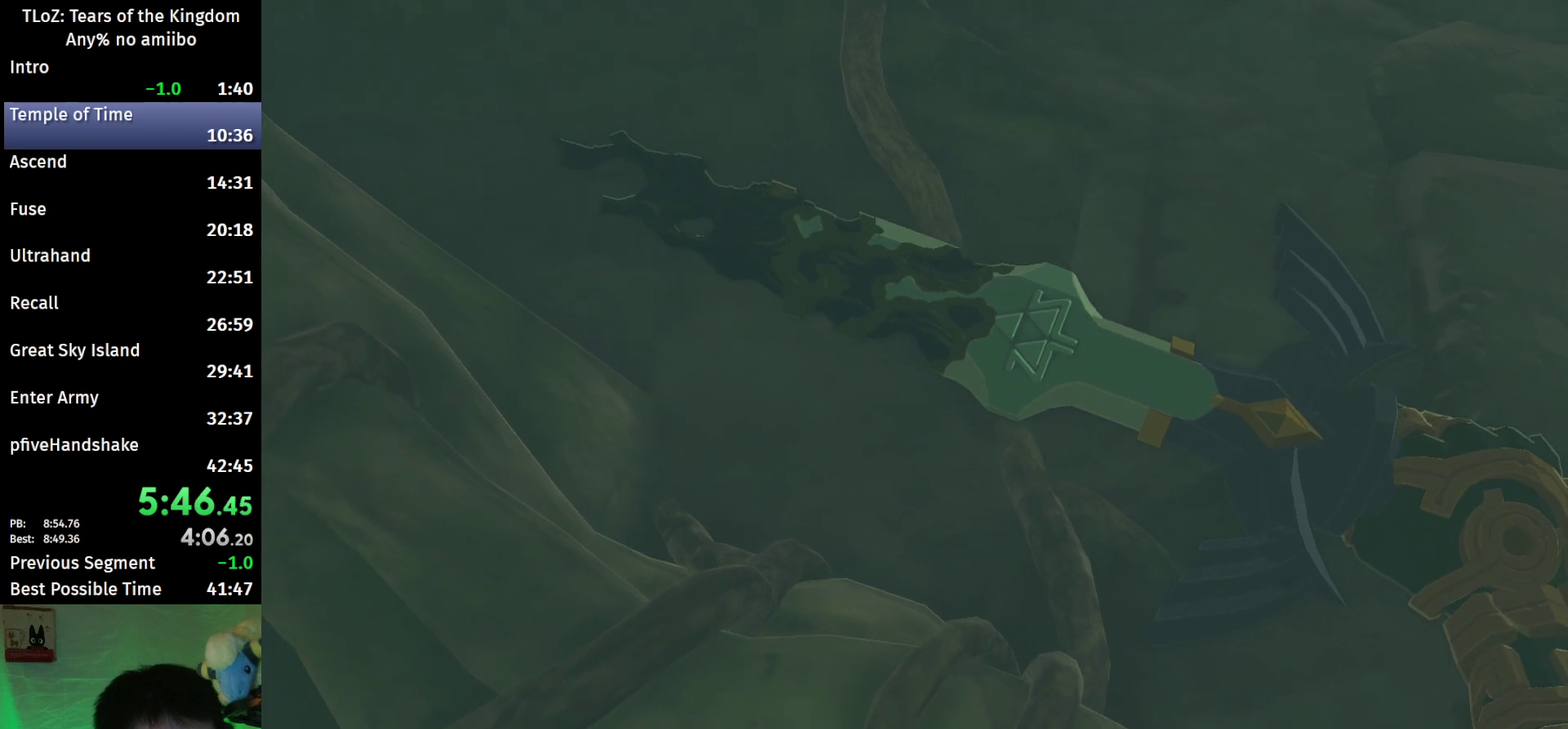
Gameplay with a controller (Nintendo layout); each line is a JSON object with the inputs held at the frame after it. "events" lists button and stick changes between this image and that frame as [ms after this image, input, new state], when the widget could be followed in between. This overlay highlights the sticks when they move; stick clicks (L3 R3) are not distinguishable. Not read: L3 R3.
{"buttons": ["L1", "L2"], "left_stick": "center", "right_stick": "center", "events": []}
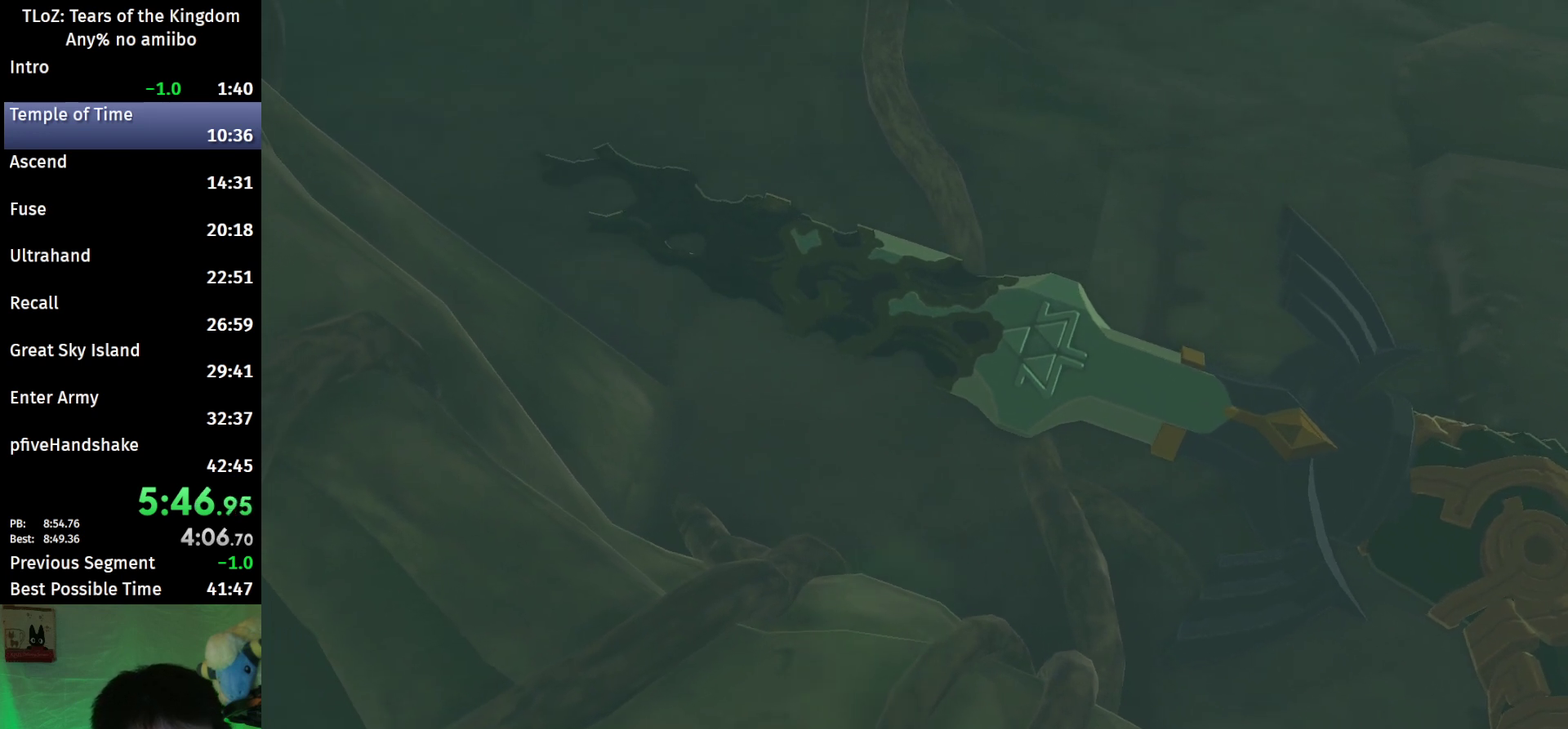
{"buttons": [], "left_stick": "center", "right_stick": "center", "events": [[333, "L1", "up"], [400, "L2", "up"]]}
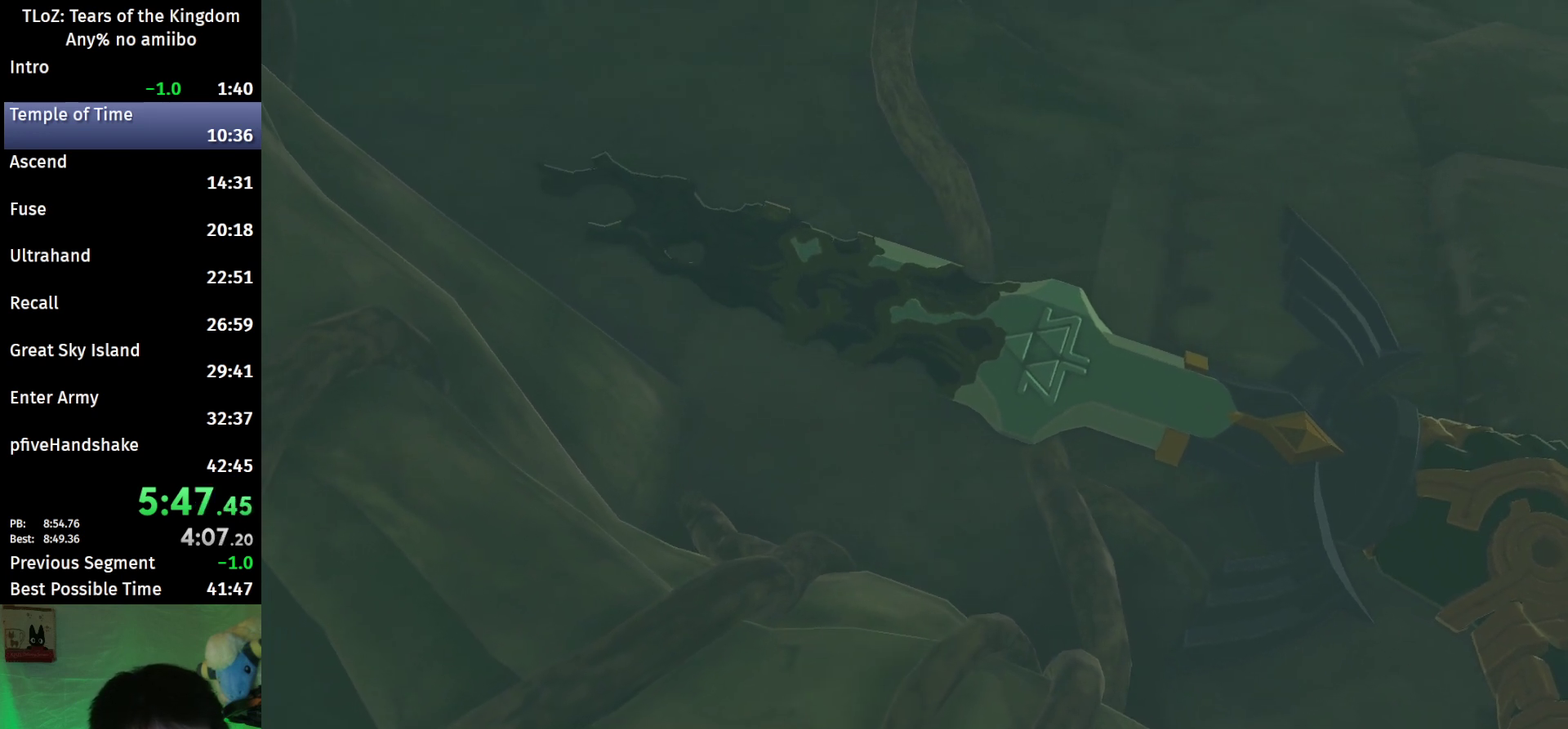
{"buttons": ["L1"], "left_stick": "center", "right_stick": "center", "events": [[233, "L1", "down"]]}
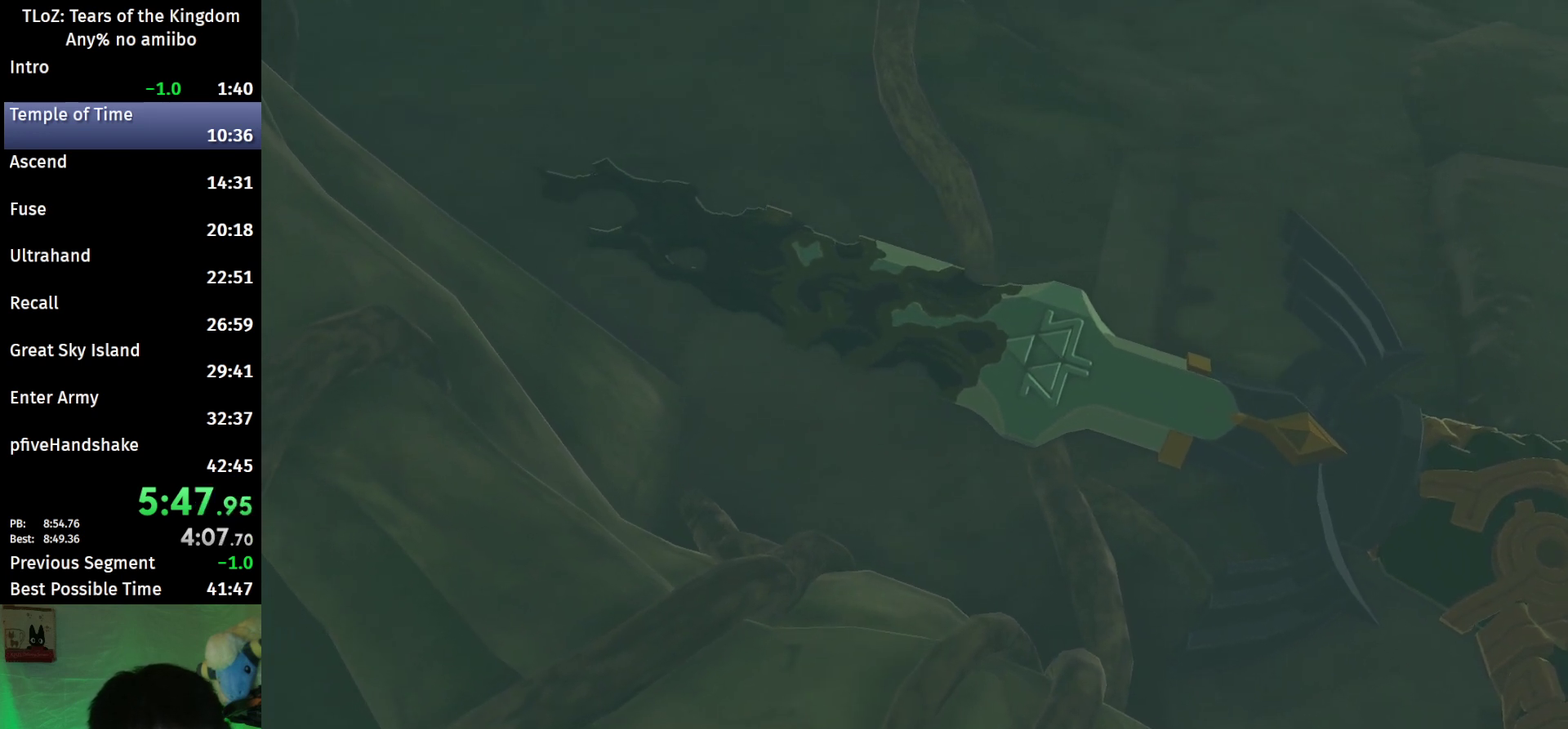
{"buttons": ["L1", "L2"], "left_stick": "center", "right_stick": "center", "events": [[467, "L2", "down"]]}
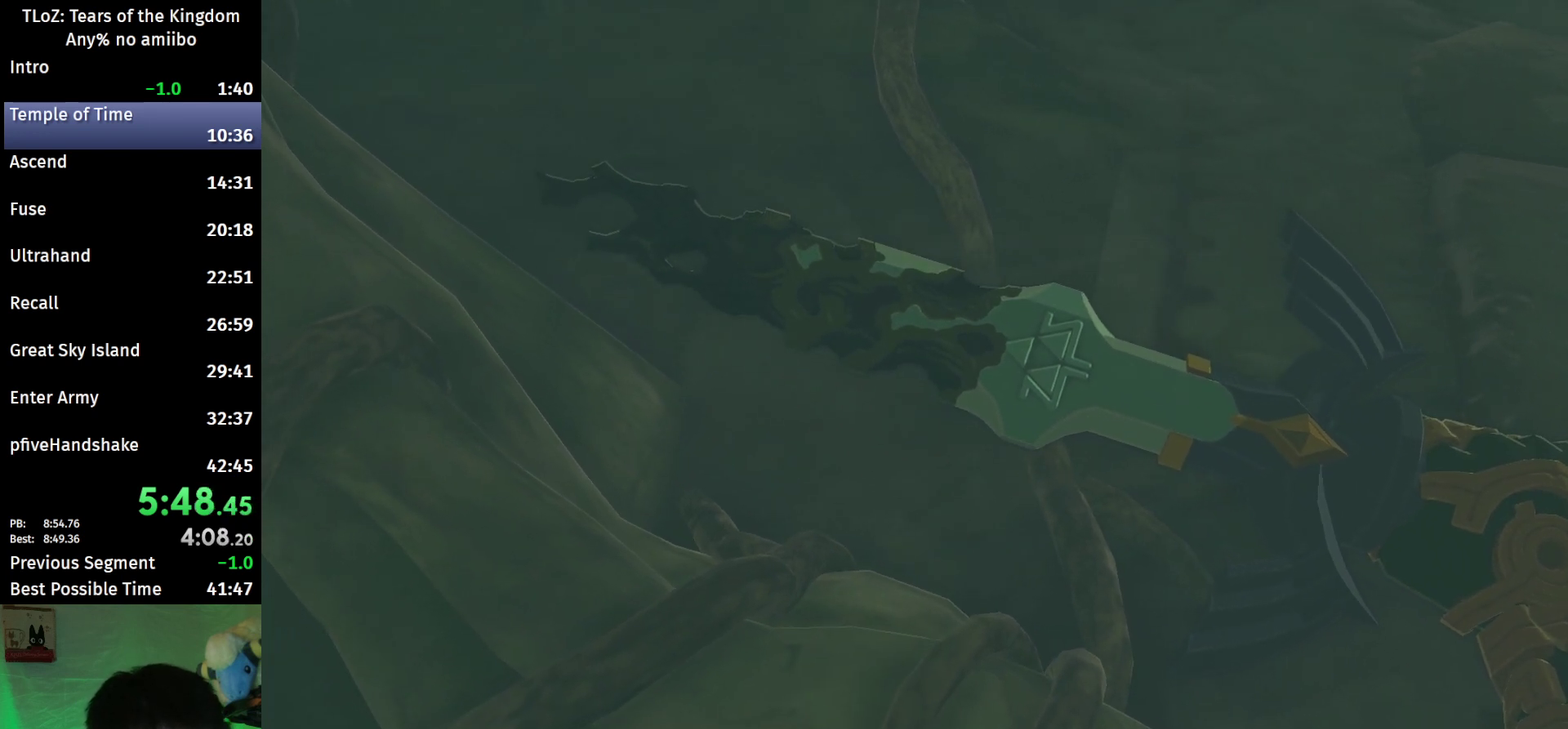
{"buttons": [], "left_stick": "center", "right_stick": "center", "events": [[400, "L1", "up"], [433, "L2", "up"]]}
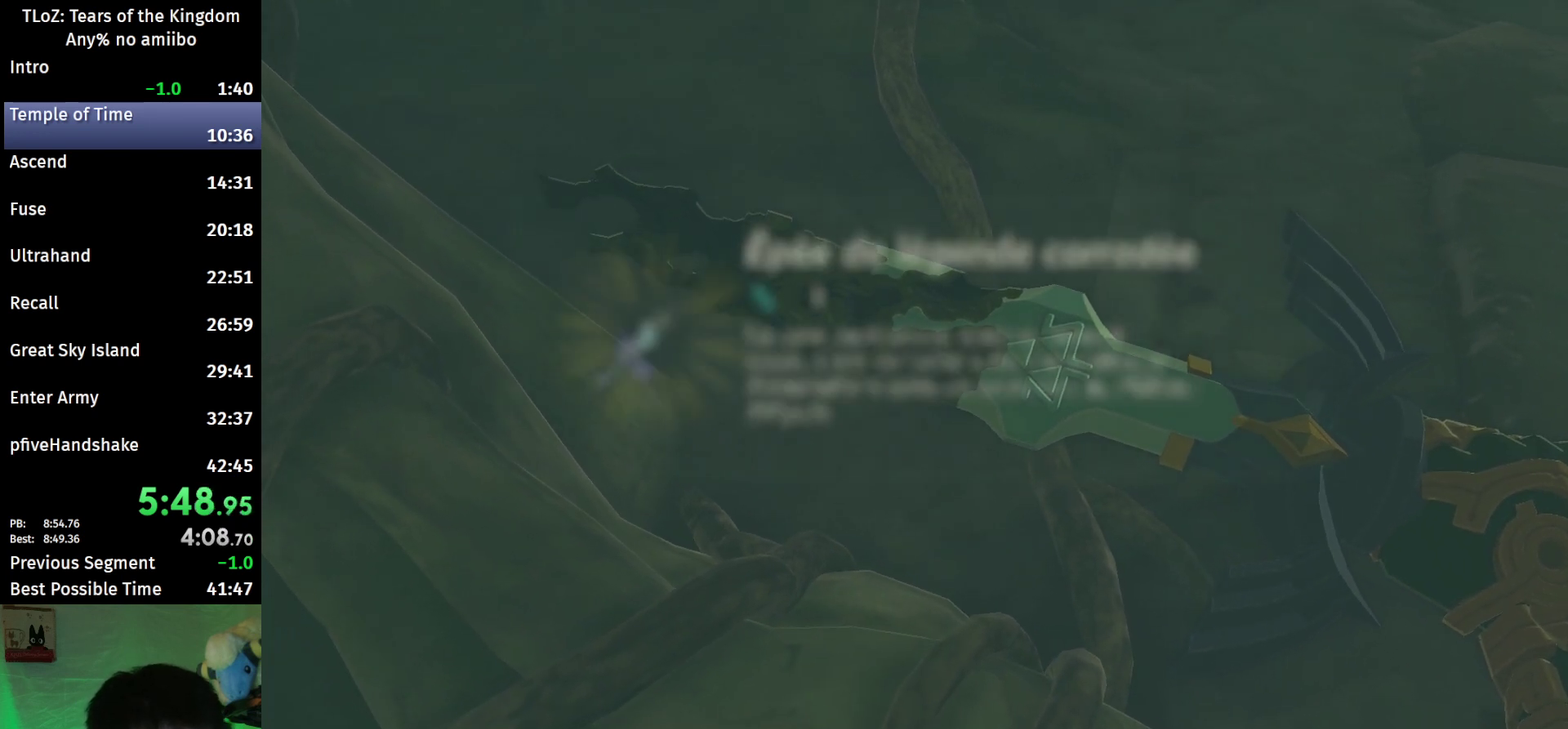
{"buttons": [], "left_stick": "center", "right_stick": "center", "events": []}
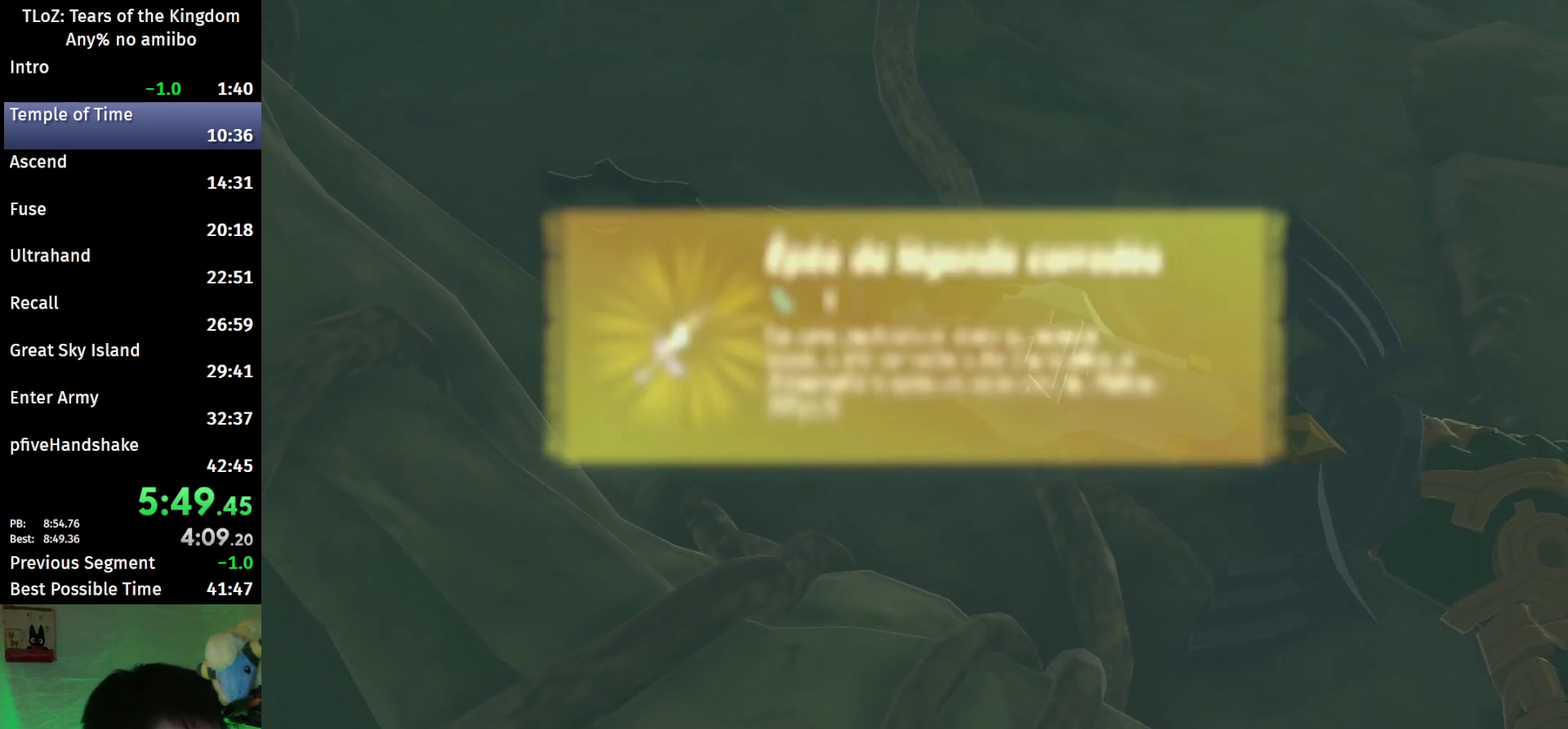
{"buttons": ["A", "B"], "left_stick": "center", "right_stick": "center", "events": [[333, "B", "down"], [400, "B", "up"], [467, "B", "down"], [500, "A", "down"]]}
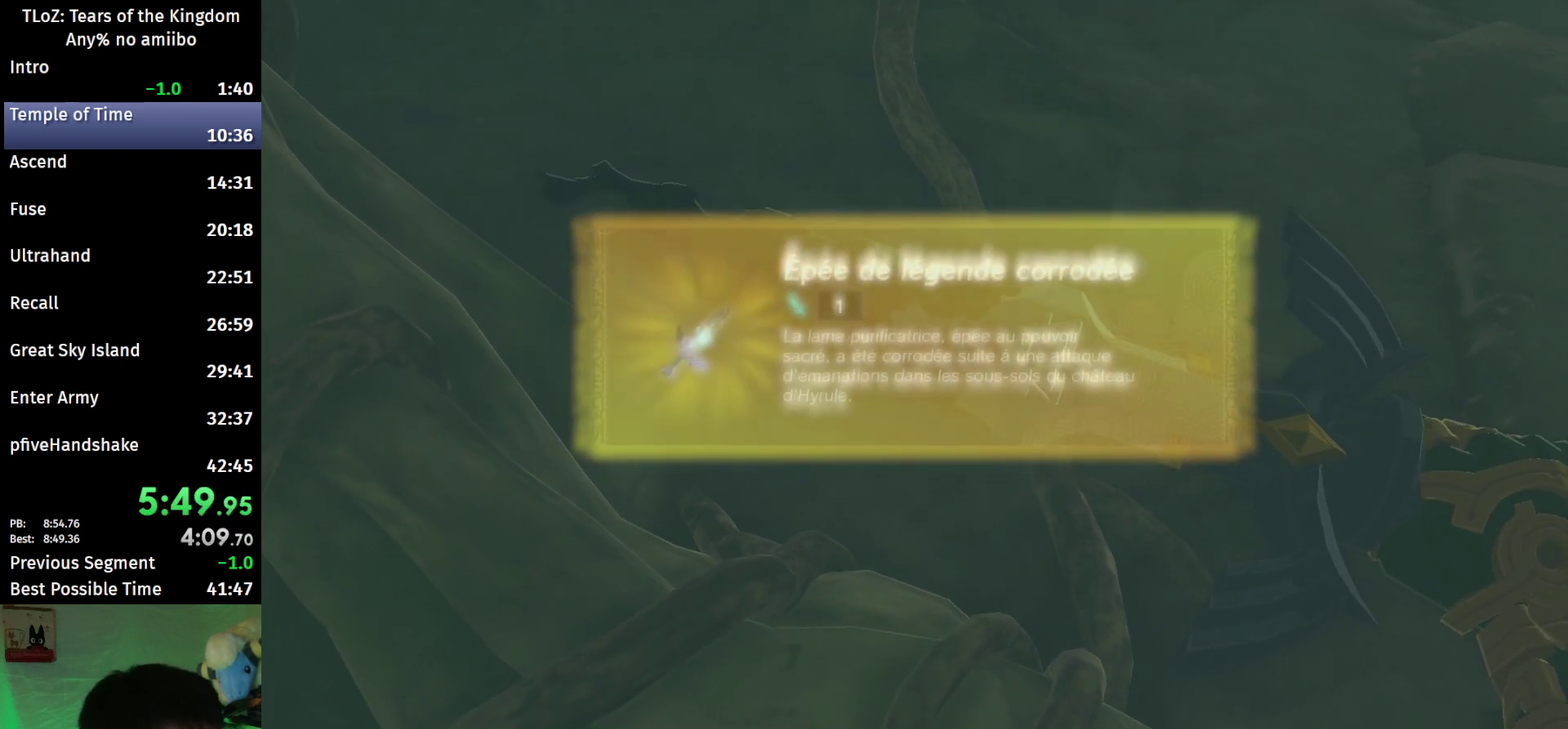
{"buttons": [], "left_stick": "center", "right_stick": "center", "events": [[33, "B", "up"], [67, "A", "up"], [100, "B", "down"], [133, "A", "down"], [200, "A", "up"], [267, "A", "down"], [333, "A", "up"], [333, "B", "up"], [400, "A", "down"], [400, "B", "down"], [467, "A", "up"], [467, "B", "up"]]}
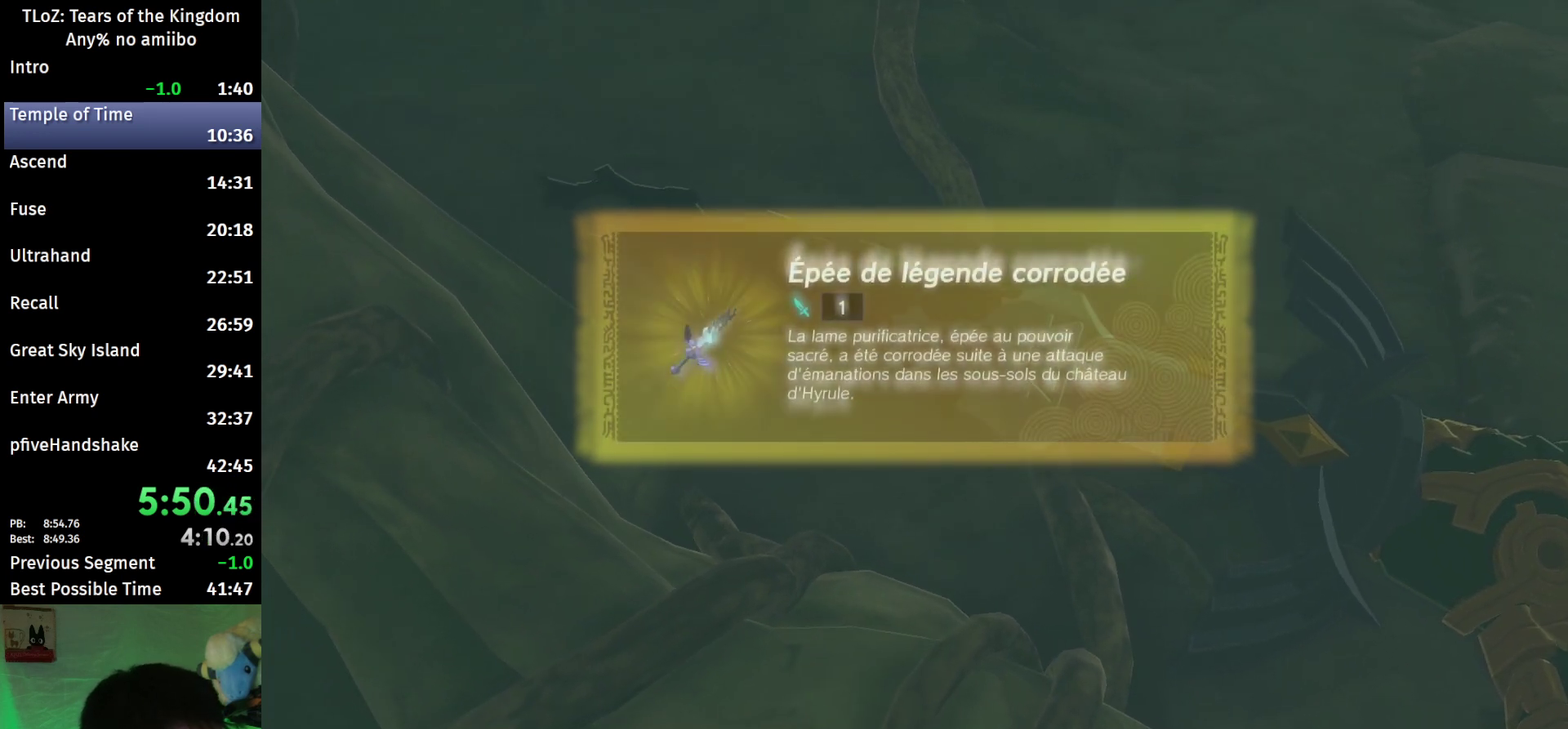
{"buttons": ["A", "B"], "left_stick": "center", "right_stick": "center", "events": [[33, "B", "down"], [100, "B", "up"], [167, "B", "down"], [233, "B", "up"], [300, "B", "down"], [367, "B", "up"], [467, "A", "down"], [467, "B", "down"]]}
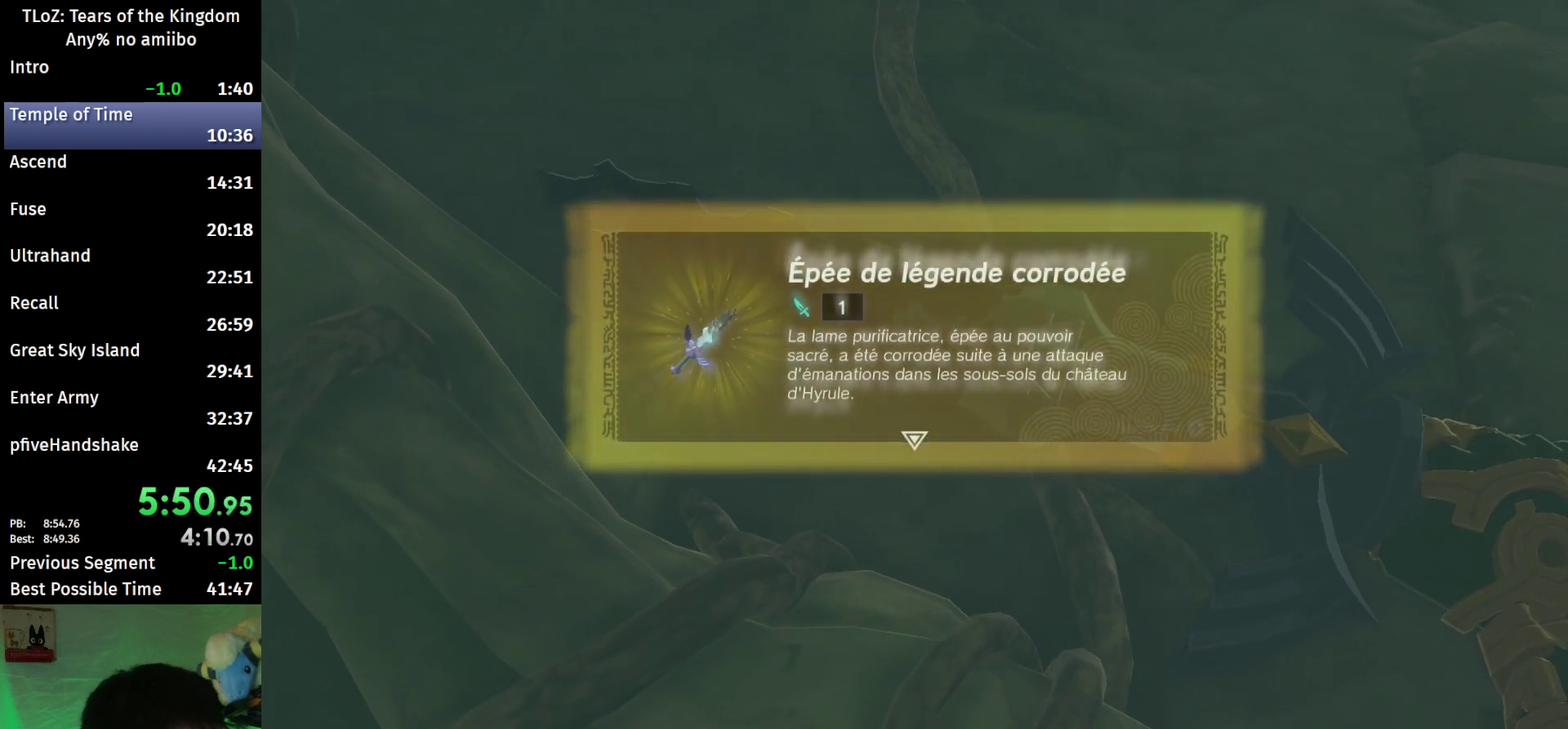
{"buttons": [], "left_stick": "center", "right_stick": "center", "events": [[33, "A", "up"], [33, "B", "up"], [100, "B", "down"], [167, "B", "up"], [233, "B", "down"], [267, "A", "down"], [300, "B", "up"], [333, "A", "up"], [367, "B", "down"], [433, "A", "down"], [467, "B", "up"], [500, "A", "up"]]}
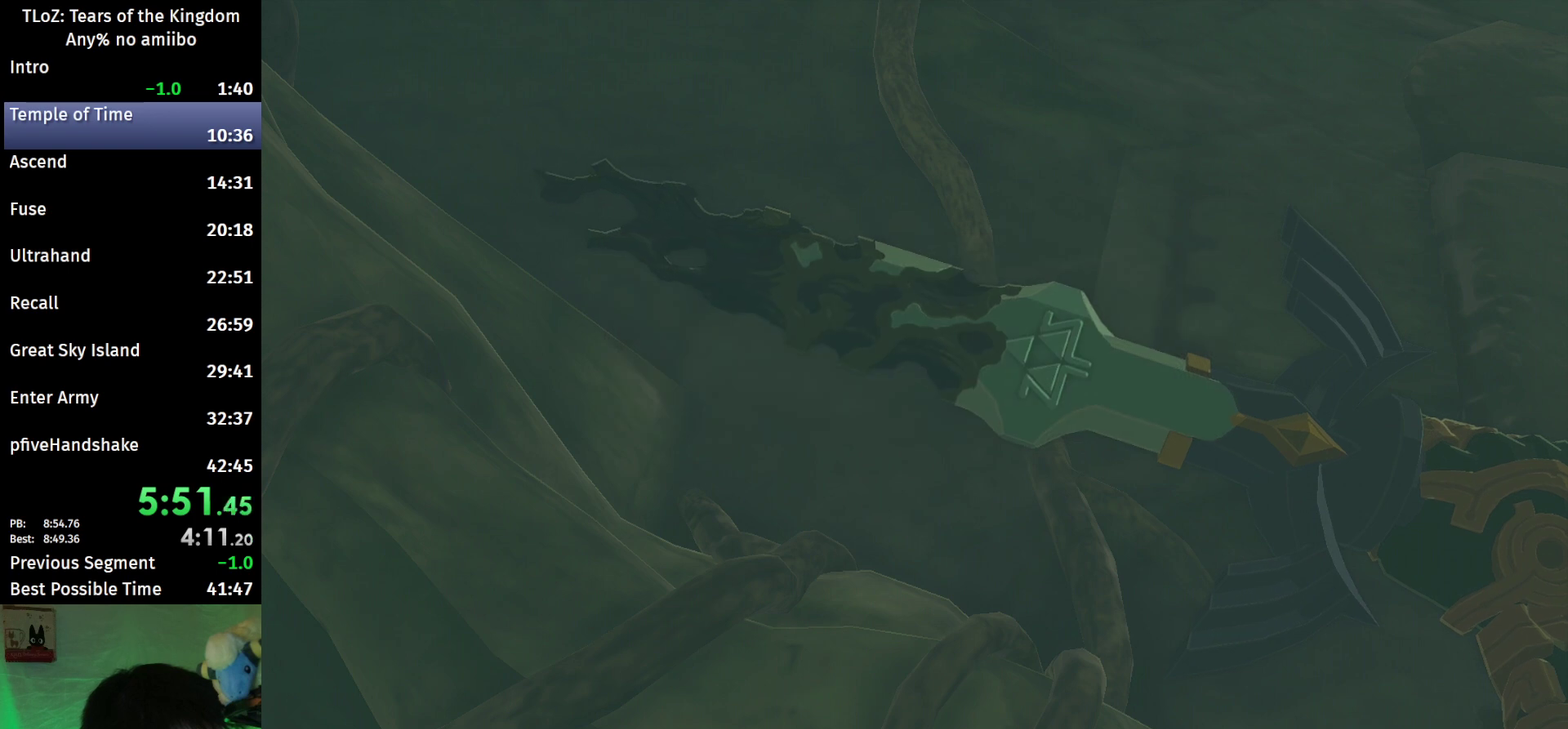
{"buttons": ["B"], "left_stick": "center", "right_stick": "center", "events": [[33, "B", "down"], [67, "A", "down"], [100, "B", "up"], [133, "A", "up"], [167, "B", "down"], [233, "A", "down"], [233, "B", "up"], [300, "A", "up"], [300, "B", "down"], [400, "A", "down"], [400, "B", "up"], [467, "A", "up"], [467, "B", "down"]]}
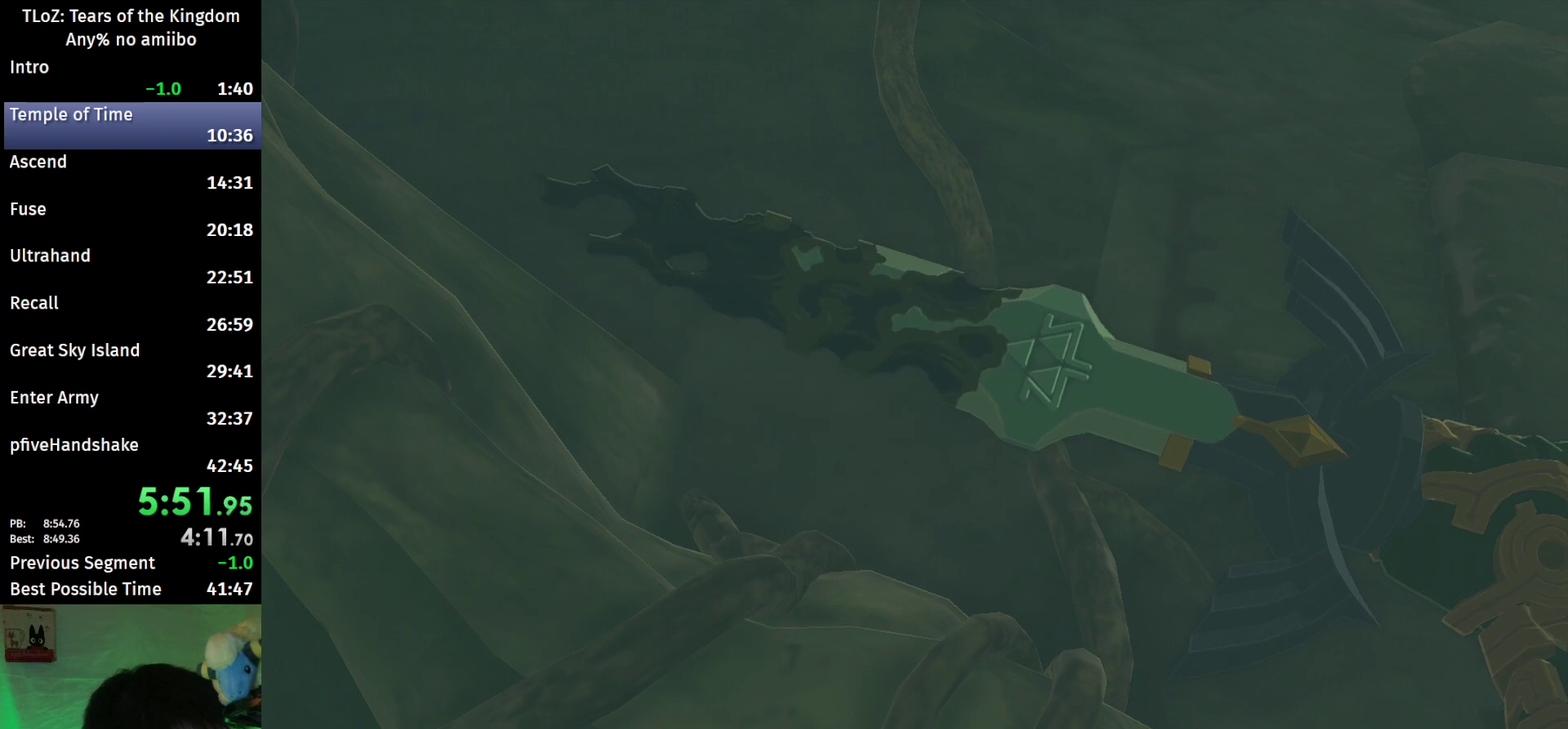
{"buttons": [], "left_stick": "center", "right_stick": "center", "events": [[33, "A", "down"], [33, "B", "up"], [100, "A", "up"], [100, "B", "down"], [167, "A", "down"], [233, "A", "up"], [333, "B", "up"], [400, "B", "down"], [433, "A", "down"], [467, "B", "up"], [500, "A", "up"]]}
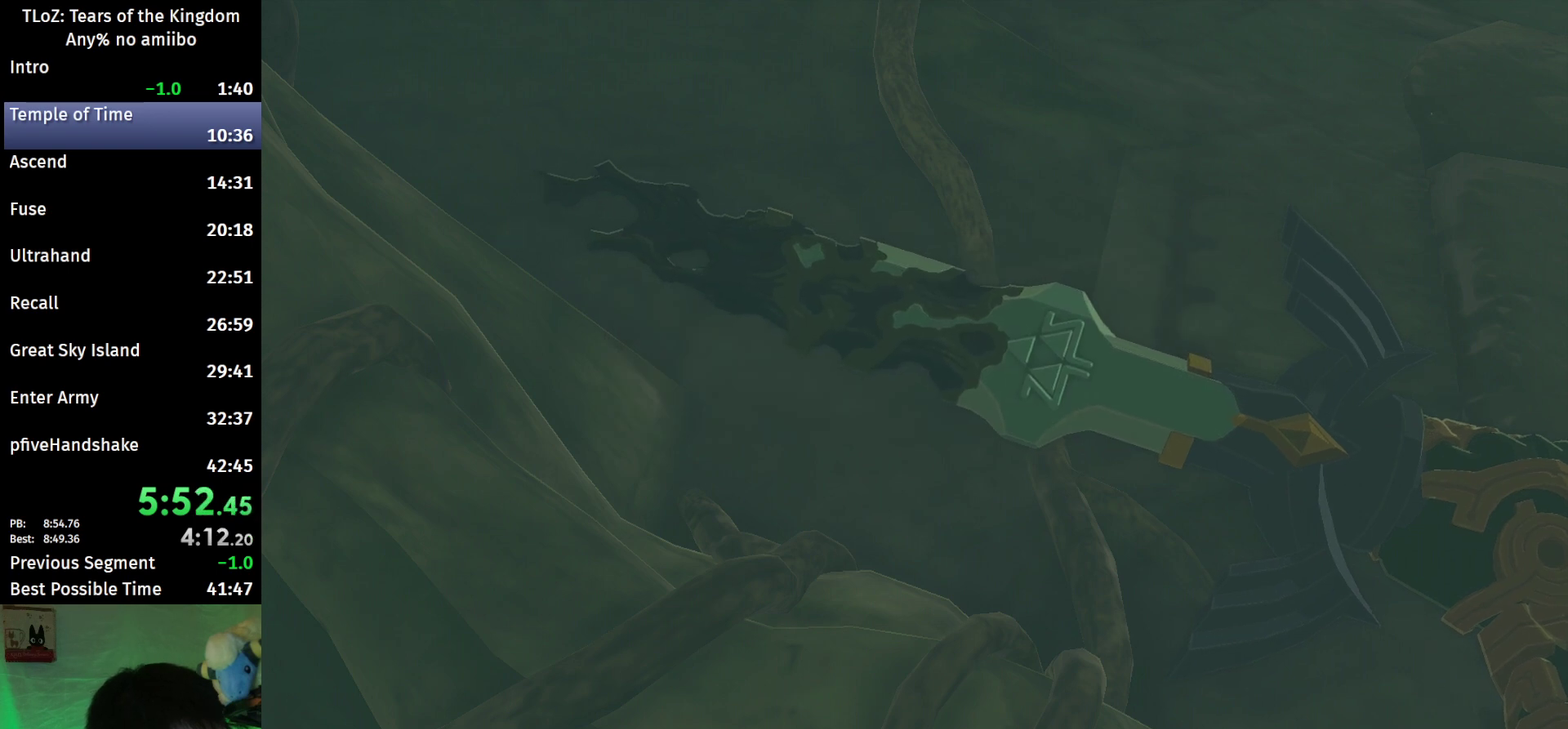
{"buttons": ["A", "B"], "left_stick": "center", "right_stick": "center", "events": [[33, "B", "down"], [100, "A", "down"], [133, "B", "up"], [200, "B", "down"], [300, "A", "up"], [367, "A", "down"], [400, "B", "up"], [467, "B", "down"]]}
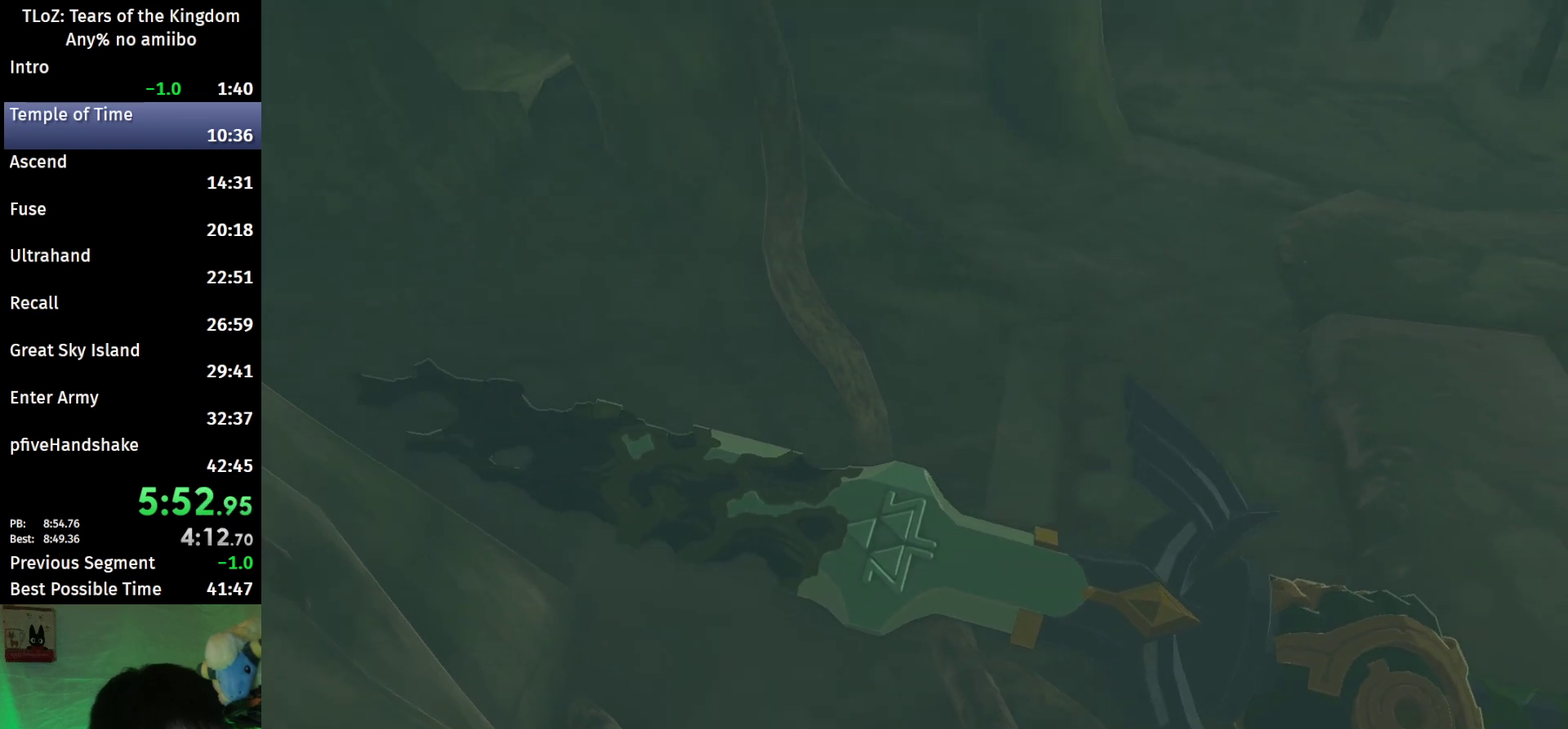
{"buttons": ["A"], "left_stick": "center", "right_stick": "center", "events": [[100, "A", "up"], [200, "A", "down"], [200, "B", "up"], [267, "A", "up"], [267, "B", "down"], [333, "A", "down"], [333, "B", "up"], [400, "A", "up"], [400, "B", "down"], [500, "A", "down"], [500, "B", "up"]]}
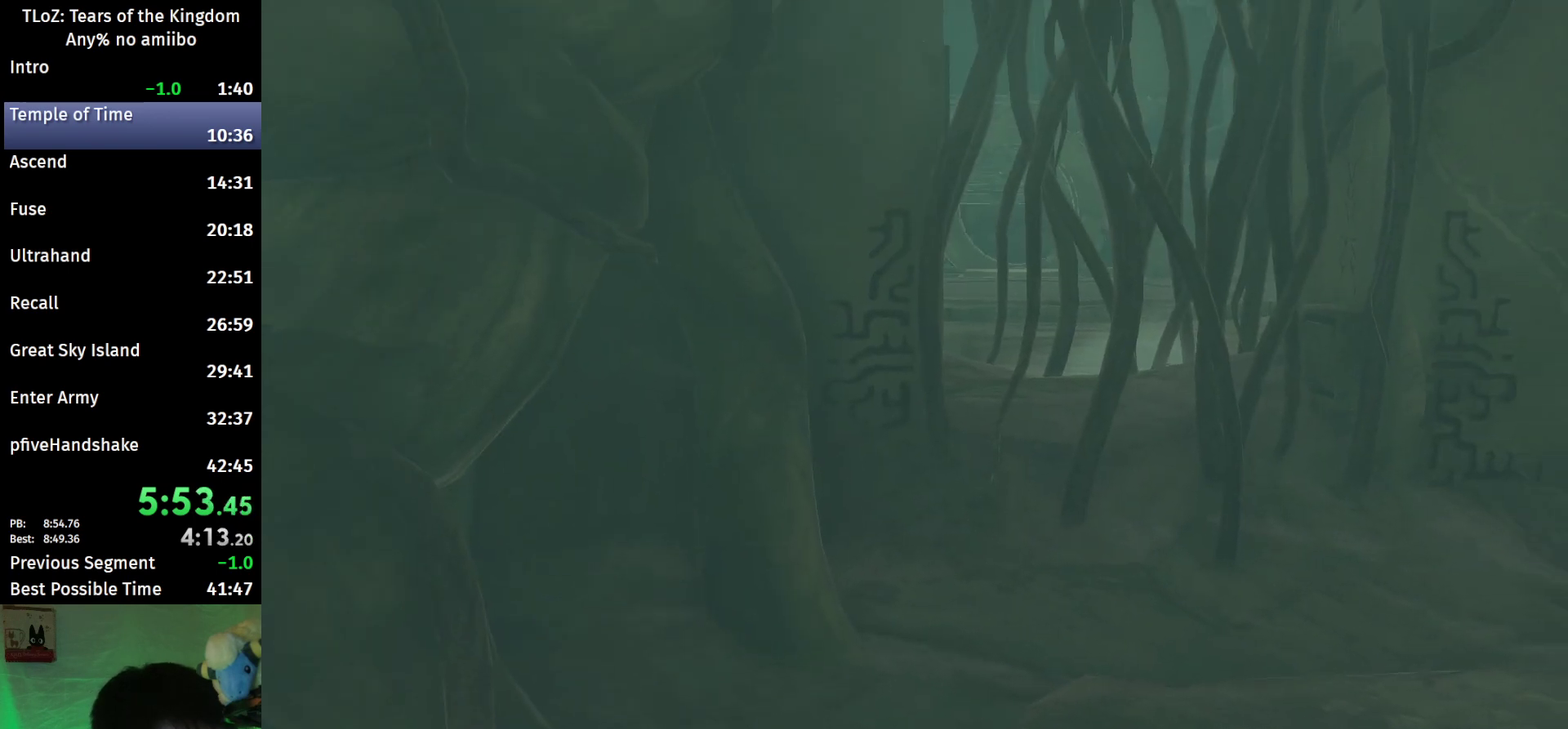
{"buttons": [], "left_stick": "center", "right_stick": "center", "events": [[67, "A", "up"], [67, "B", "down"], [133, "A", "down"], [167, "B", "up"], [200, "A", "up"], [233, "B", "down"], [267, "A", "down"], [300, "B", "up"], [333, "A", "up"], [367, "B", "down"], [433, "B", "up"]]}
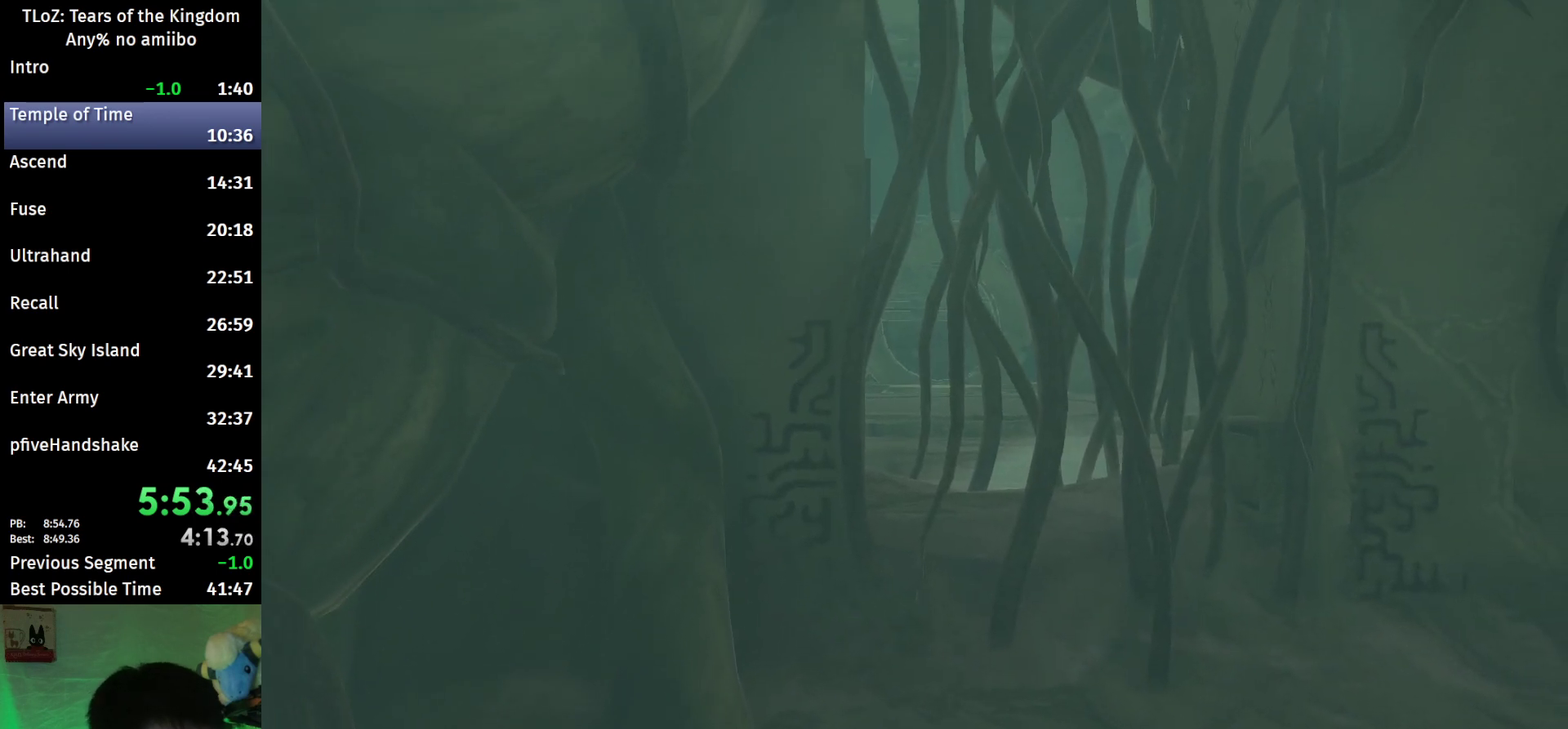
{"buttons": [], "left_stick": "center", "right_stick": "center", "events": []}
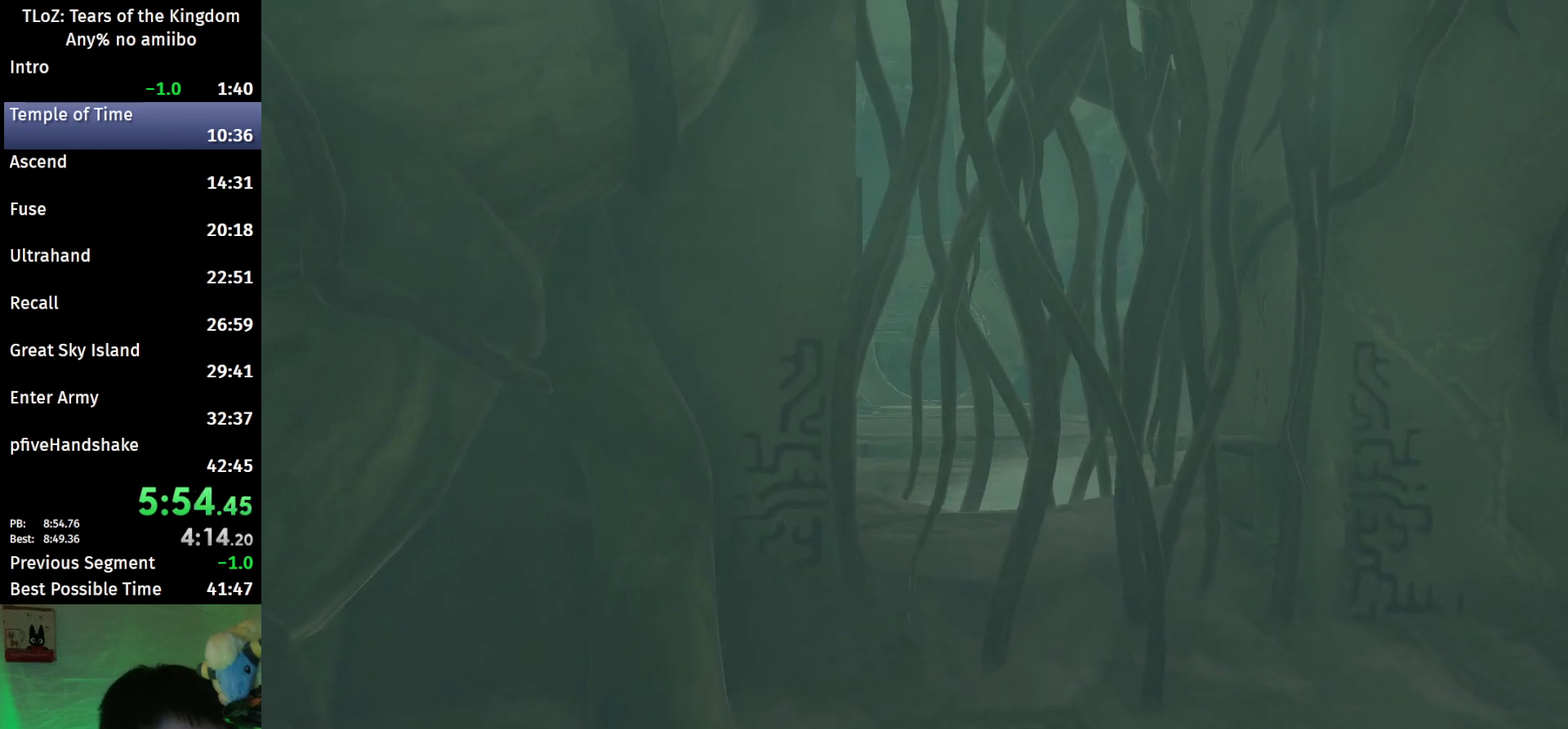
{"buttons": ["L1", "L2", "R2"], "left_stick": "center", "right_stick": "center", "events": [[33, "L2", "down"], [67, "L1", "down"], [500, "R2", "down"]]}
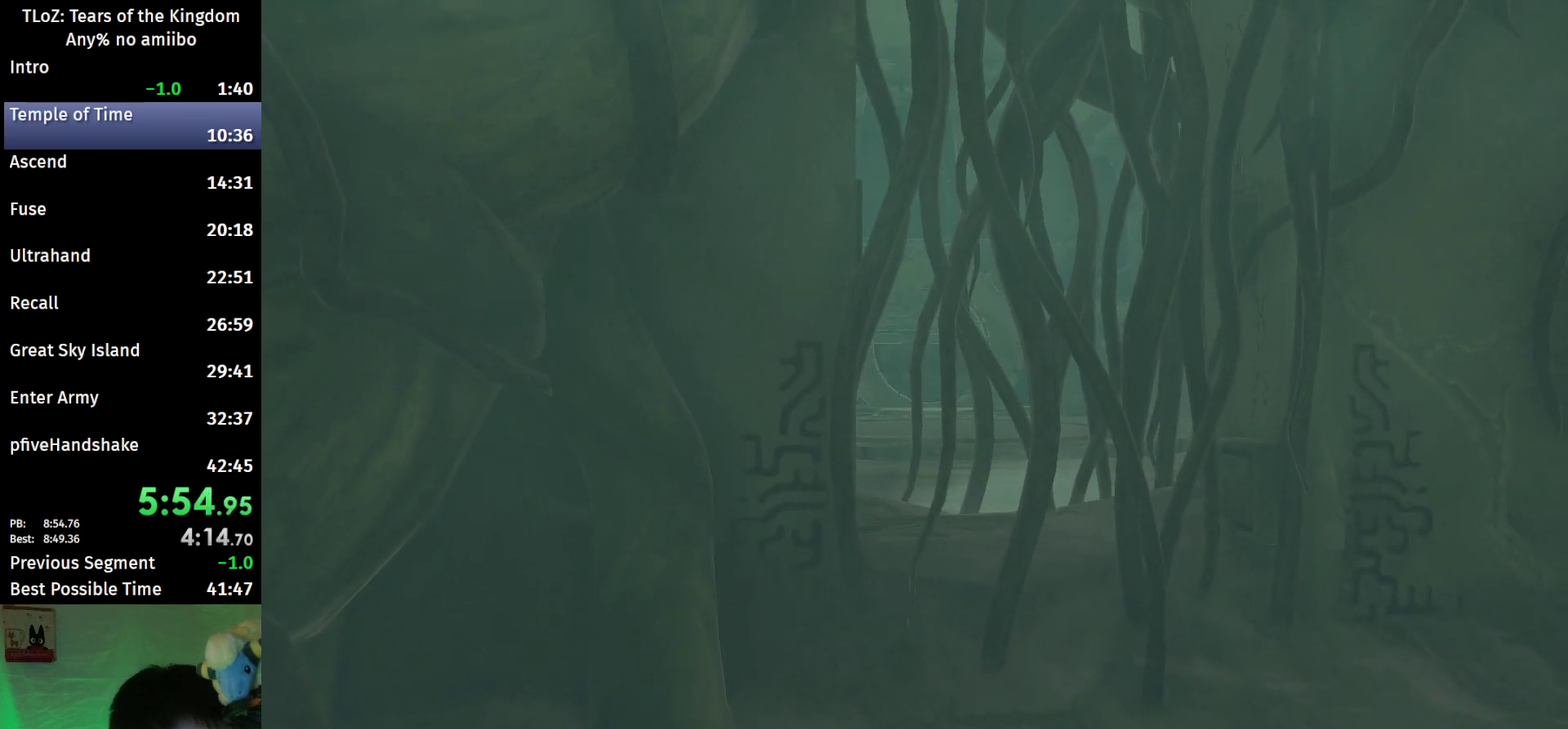
{"buttons": ["L1"], "left_stick": "center", "right_stick": "center", "events": [[133, "R1", "down"], [200, "R2", "up"], [300, "L2", "up"], [400, "R1", "up"]]}
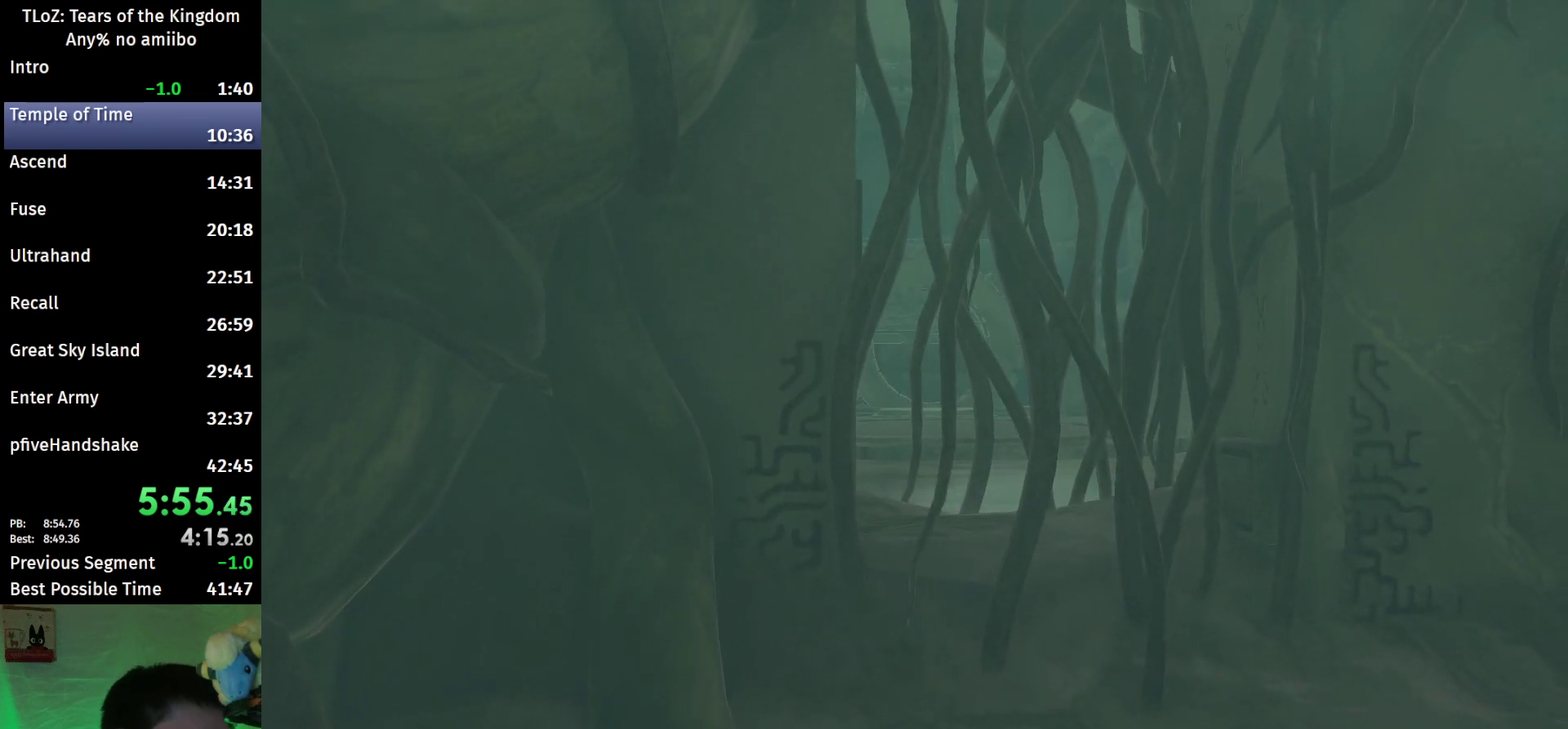
{"buttons": [], "left_stick": "center", "right_stick": "center", "events": [[467, "L1", "up"]]}
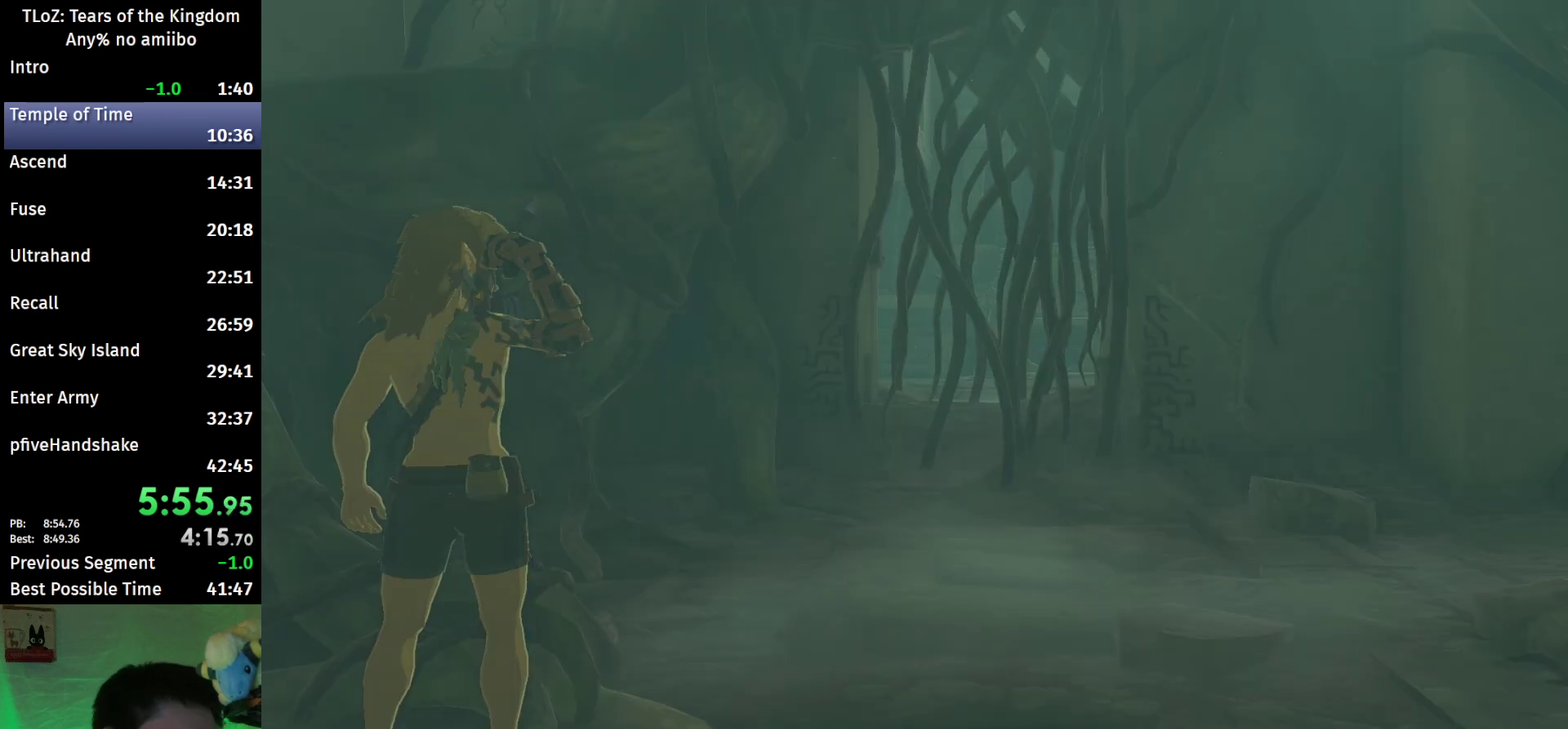
{"buttons": [], "left_stick": "center", "right_stick": "center", "events": []}
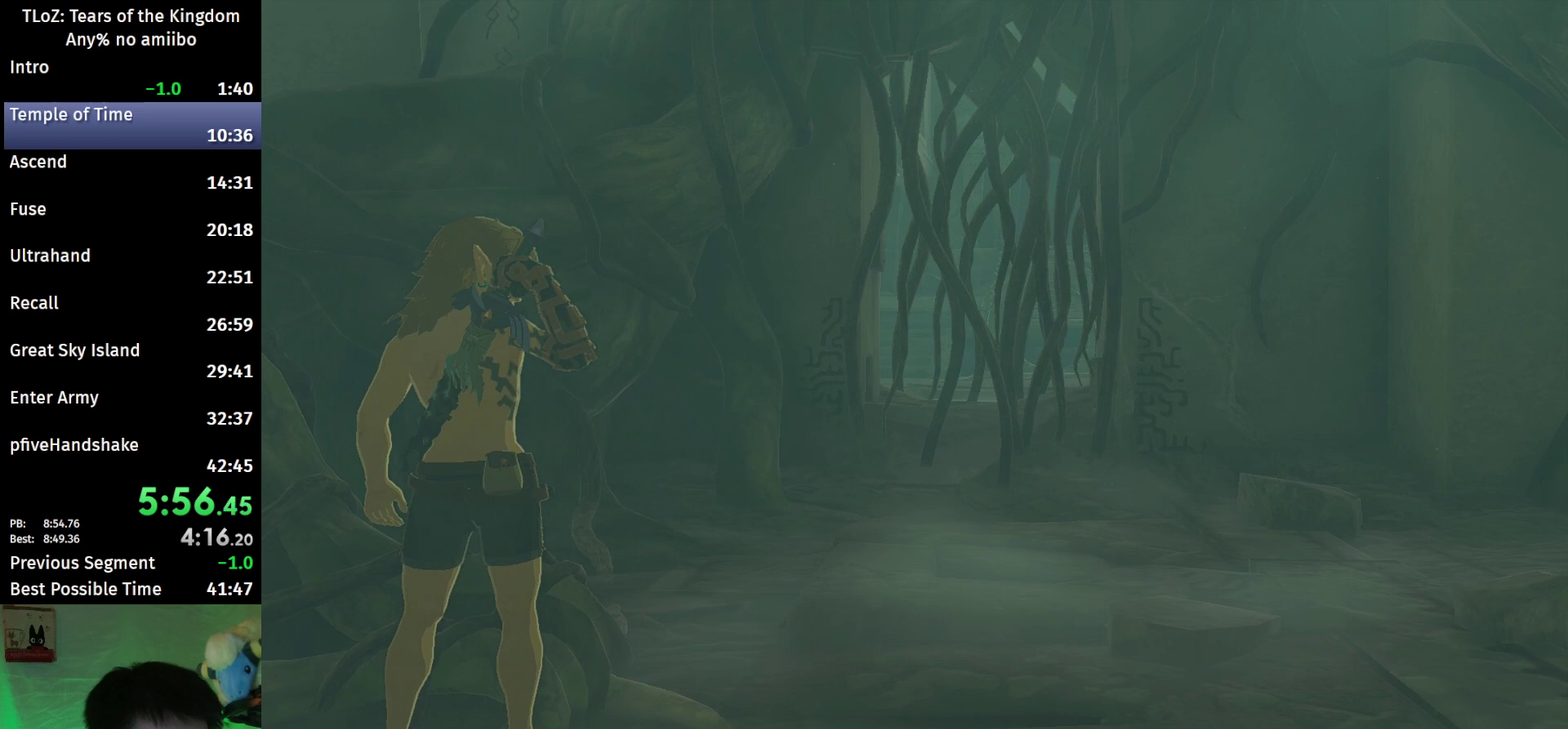
{"buttons": [], "left_stick": "center", "right_stick": "center", "events": []}
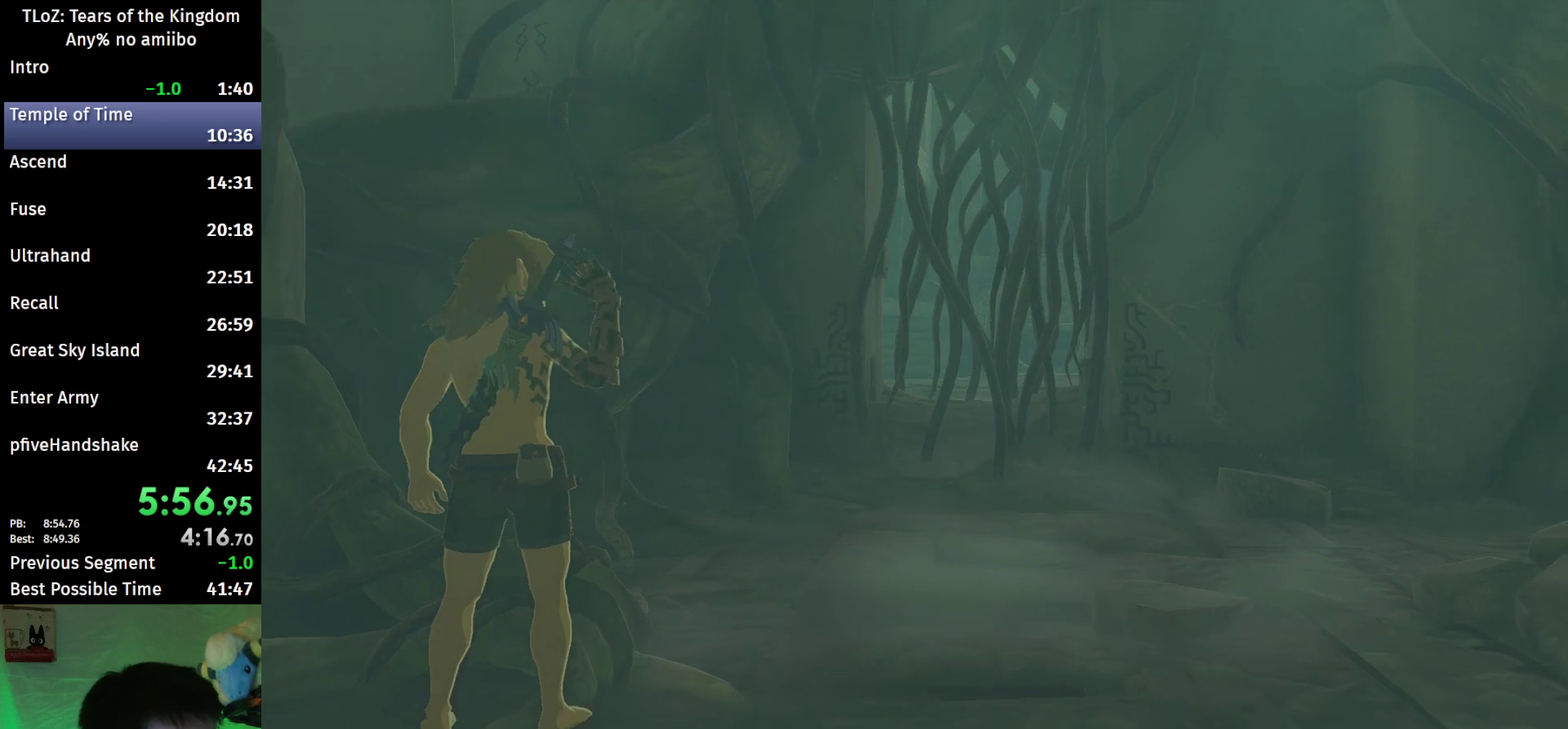
{"buttons": [], "left_stick": "center", "right_stick": "center", "events": []}